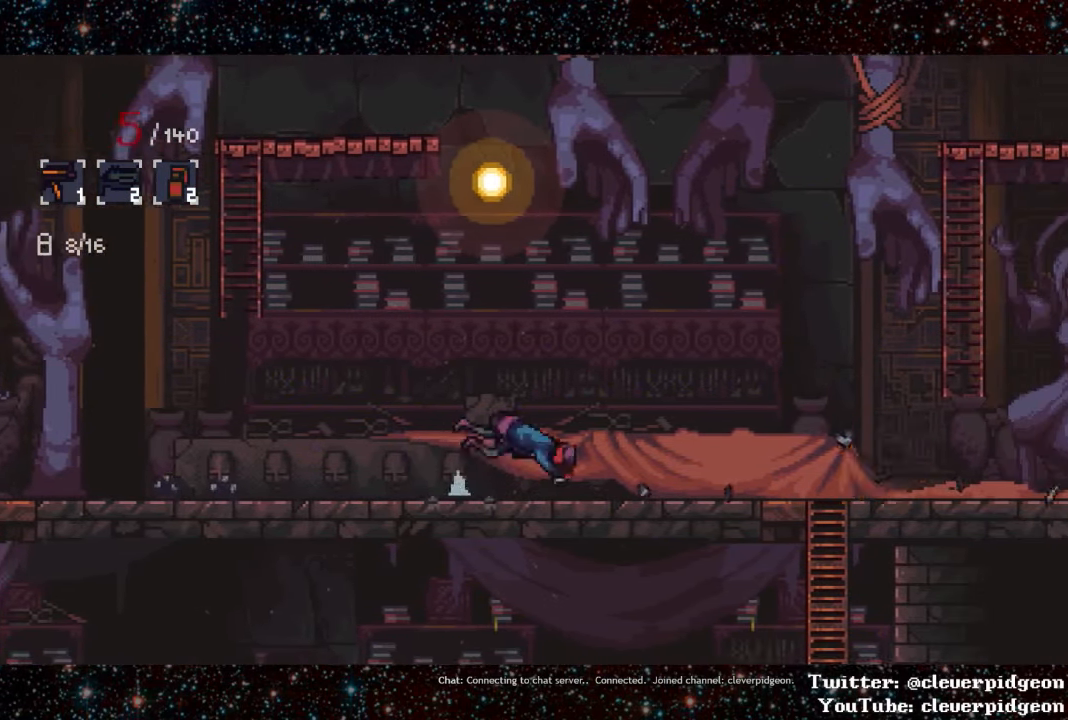
Gameplay with a controller (PlayStation layout); each line is a JSON object with the inputs held at the frame after it. "events" lists button and stick changes between this image and that frame as [ms after this image, input, new state], when the widget could be followed in between. Not read: left_stick right_stick.
{"buttons": ["DPAD_RIGHT"], "events": [[117, "L1", "up"]]}
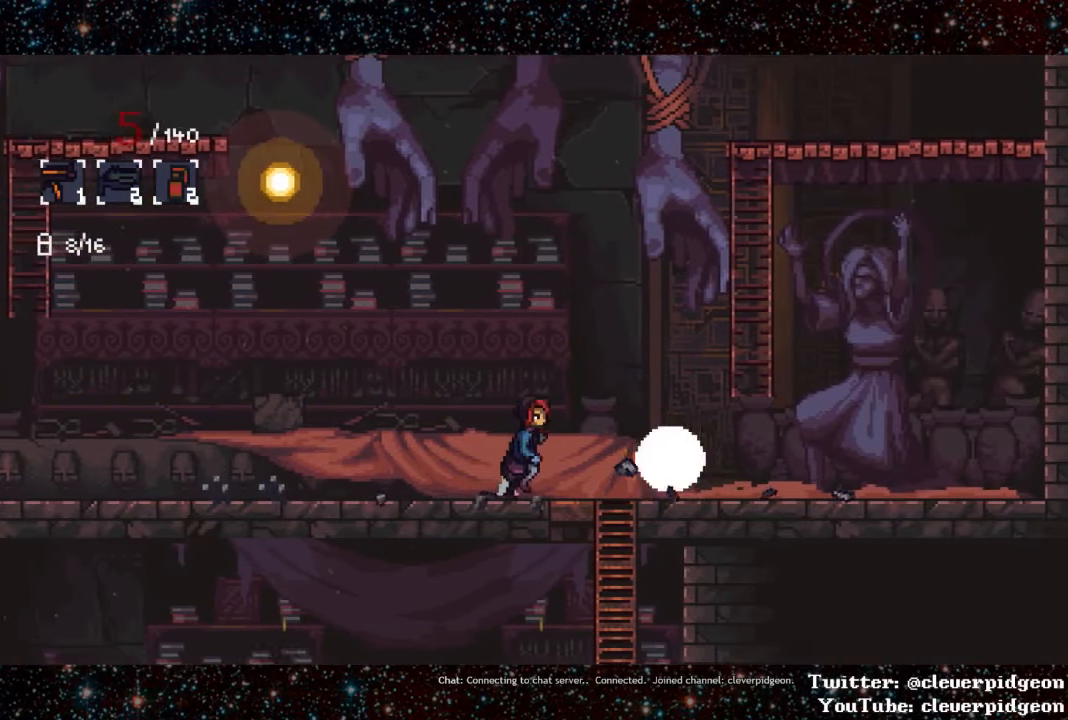
{"buttons": ["CROSS", "DPAD_RIGHT"], "events": [[466, "CROSS", "down"]]}
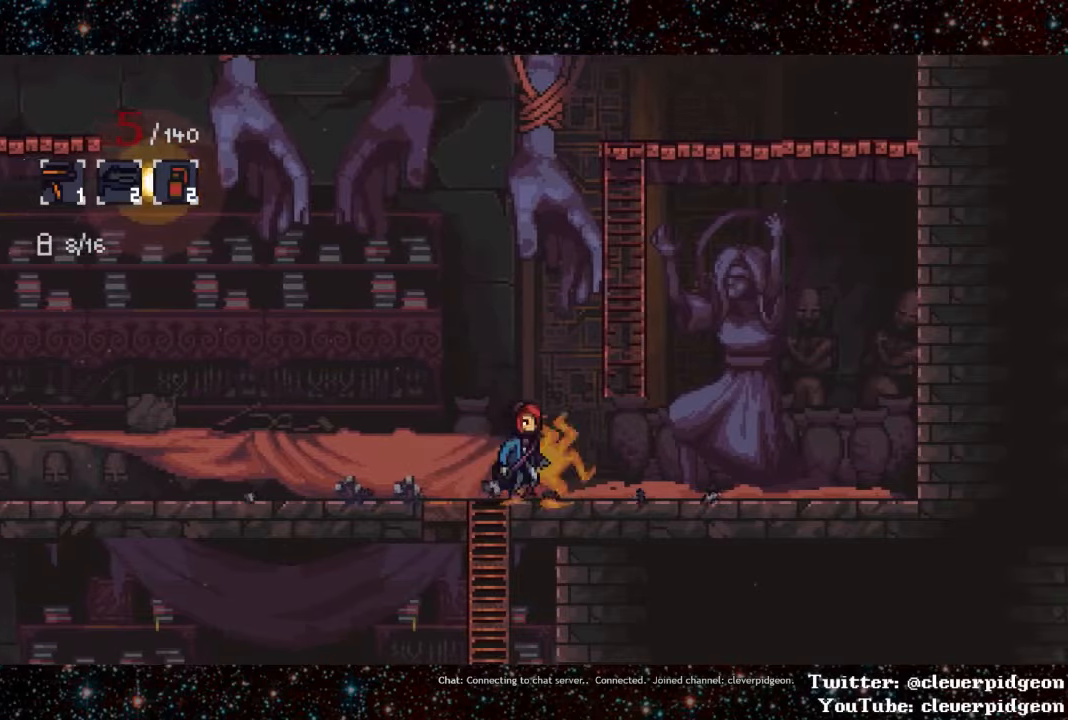
{"buttons": ["DPAD_UP"], "events": [[266, "DPAD_UP", "down"], [300, "CROSS", "up"], [350, "DPAD_RIGHT", "up"]]}
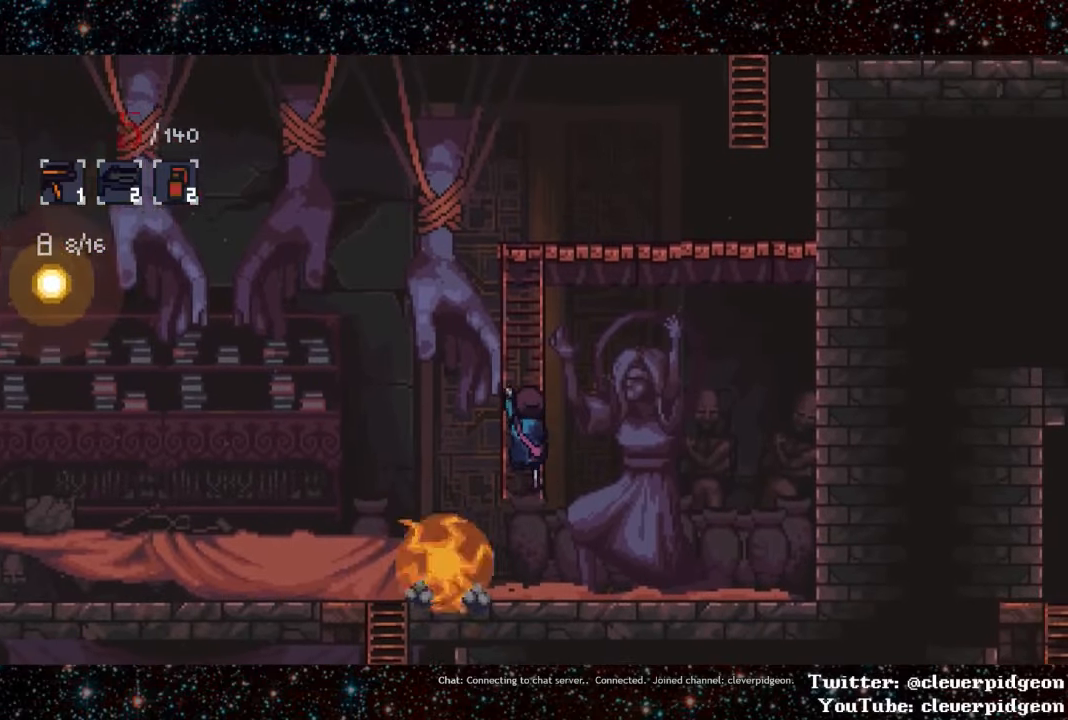
{"buttons": ["DPAD_UP"], "events": []}
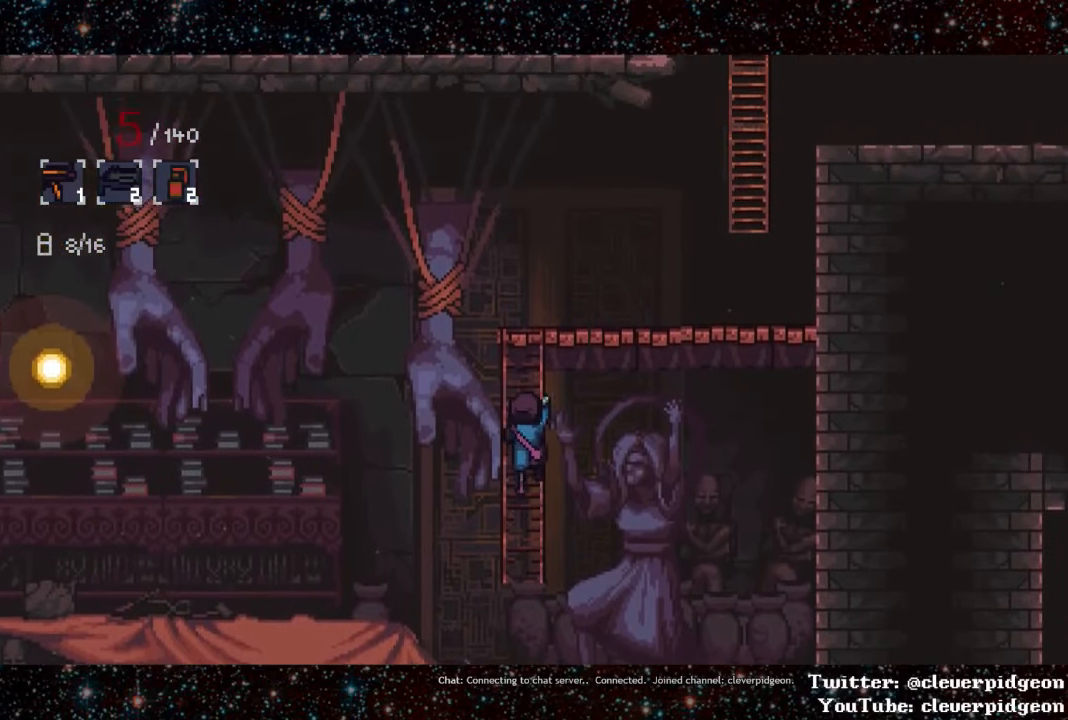
{"buttons": ["DPAD_UP"], "events": []}
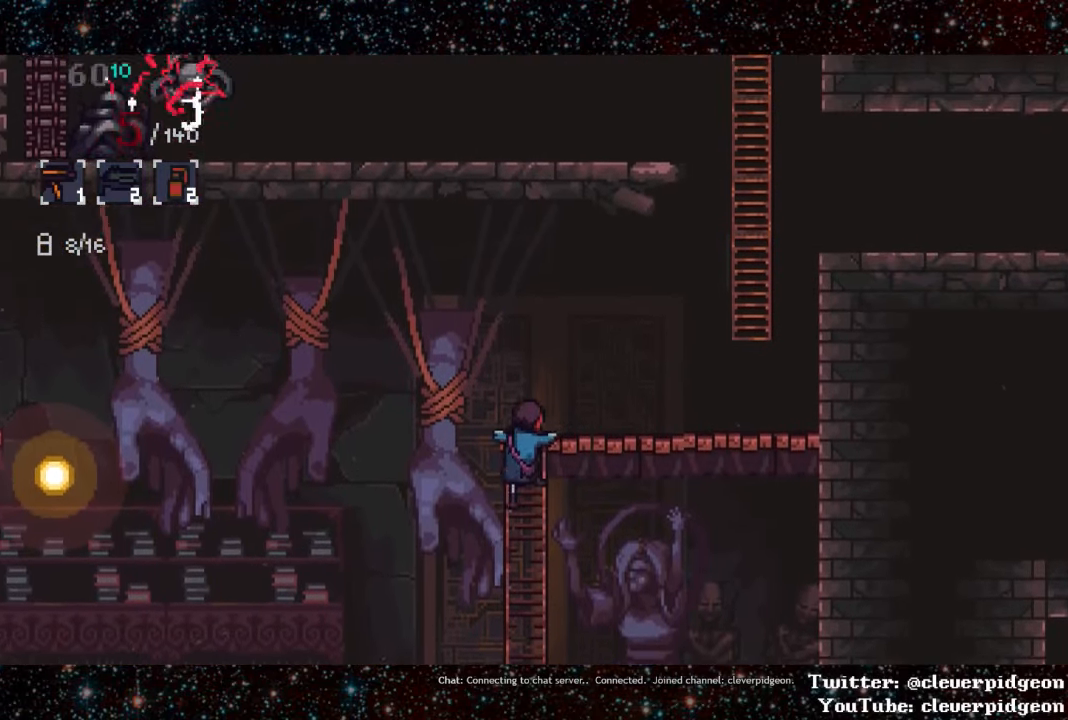
{"buttons": ["DPAD_RIGHT"], "events": [[33, "DPAD_RIGHT", "down"], [83, "DPAD_UP", "up"]]}
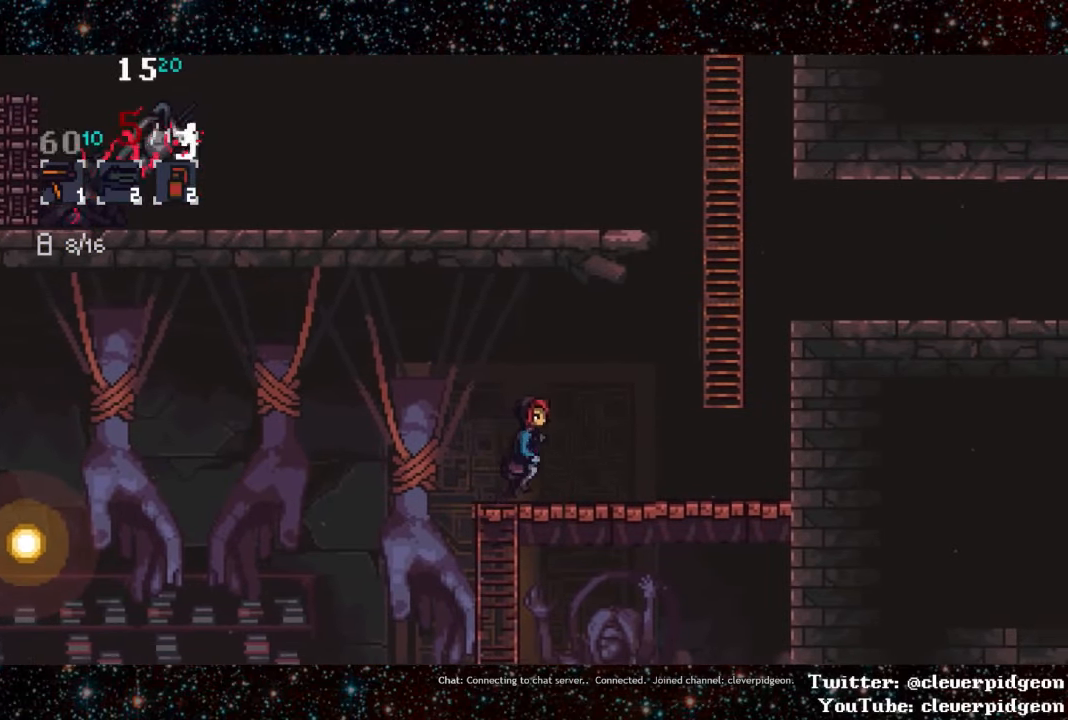
{"buttons": ["CROSS", "DPAD_RIGHT"], "events": [[333, "CROSS", "down"]]}
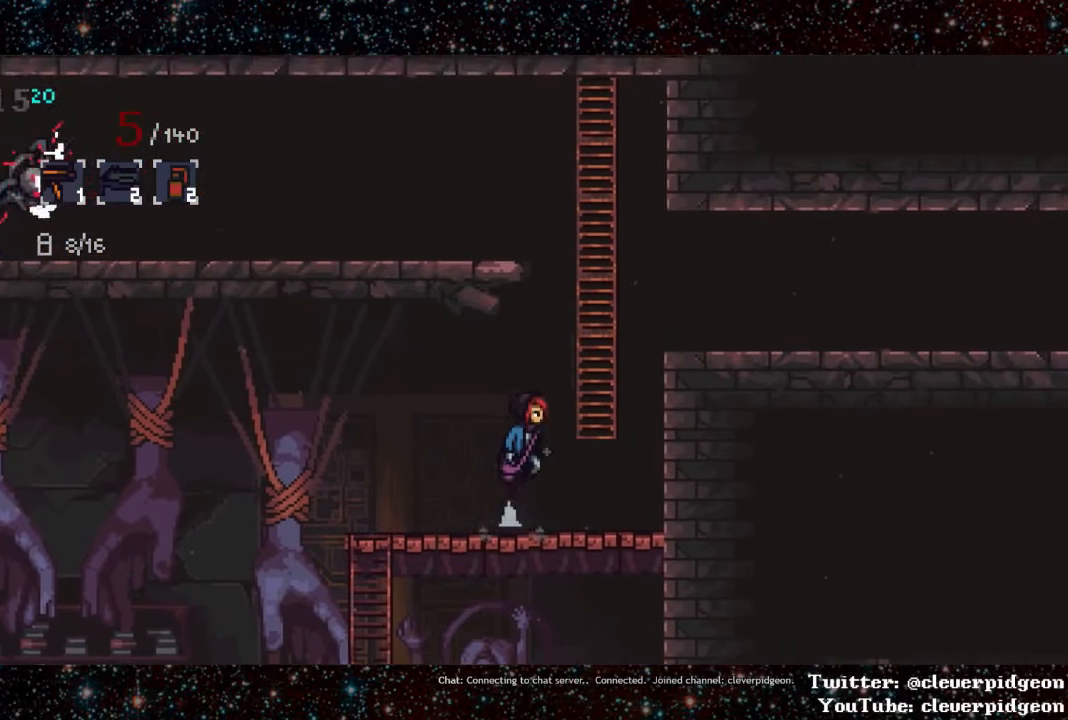
{"buttons": ["DPAD_UP", "DPAD_RIGHT"], "events": [[133, "DPAD_UP", "down"], [166, "CROSS", "up"]]}
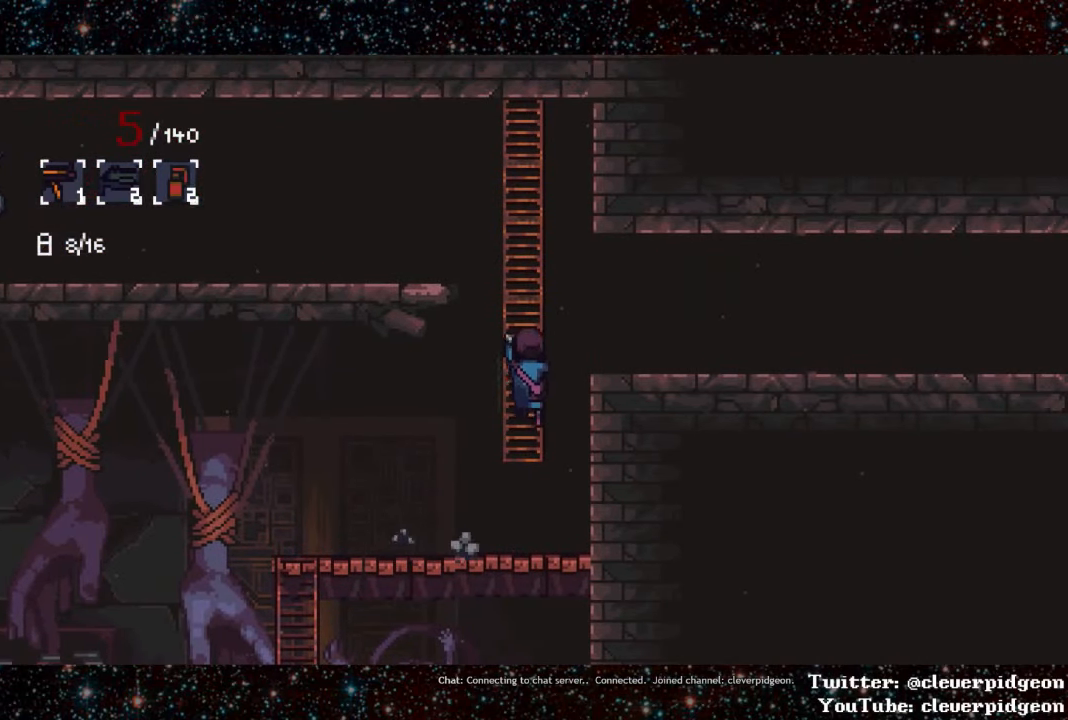
{"buttons": ["DPAD_UP", "DPAD_RIGHT"], "events": []}
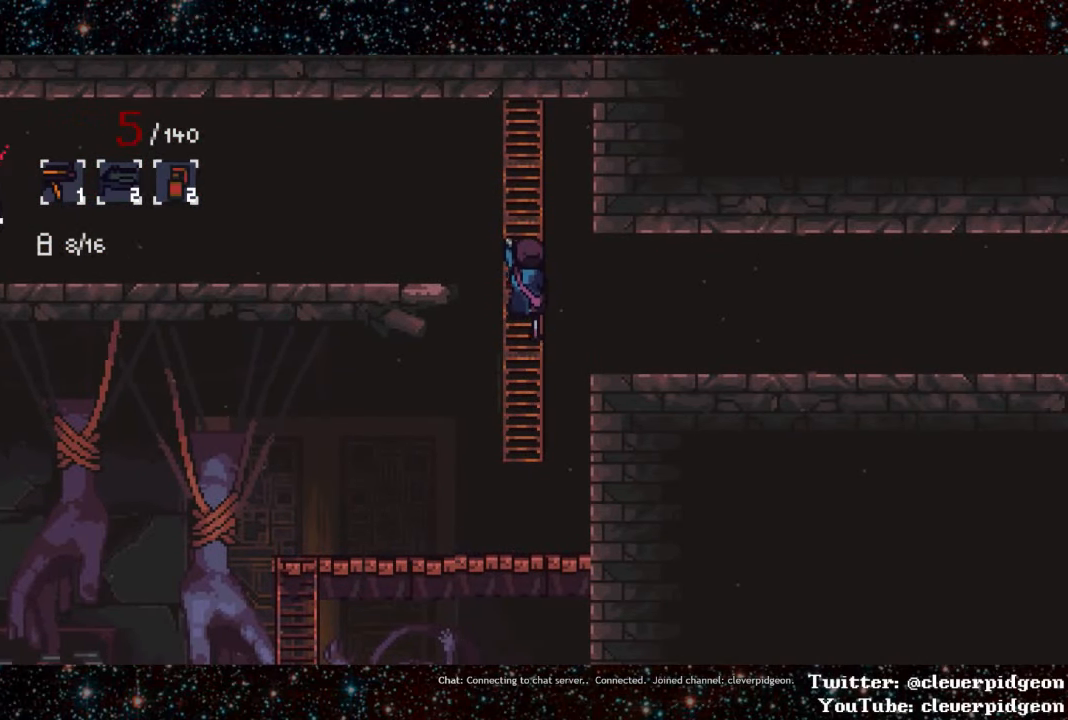
{"buttons": ["DPAD_RIGHT"], "events": [[166, "DPAD_UP", "up"], [233, "CROSS", "down"], [366, "CROSS", "up"]]}
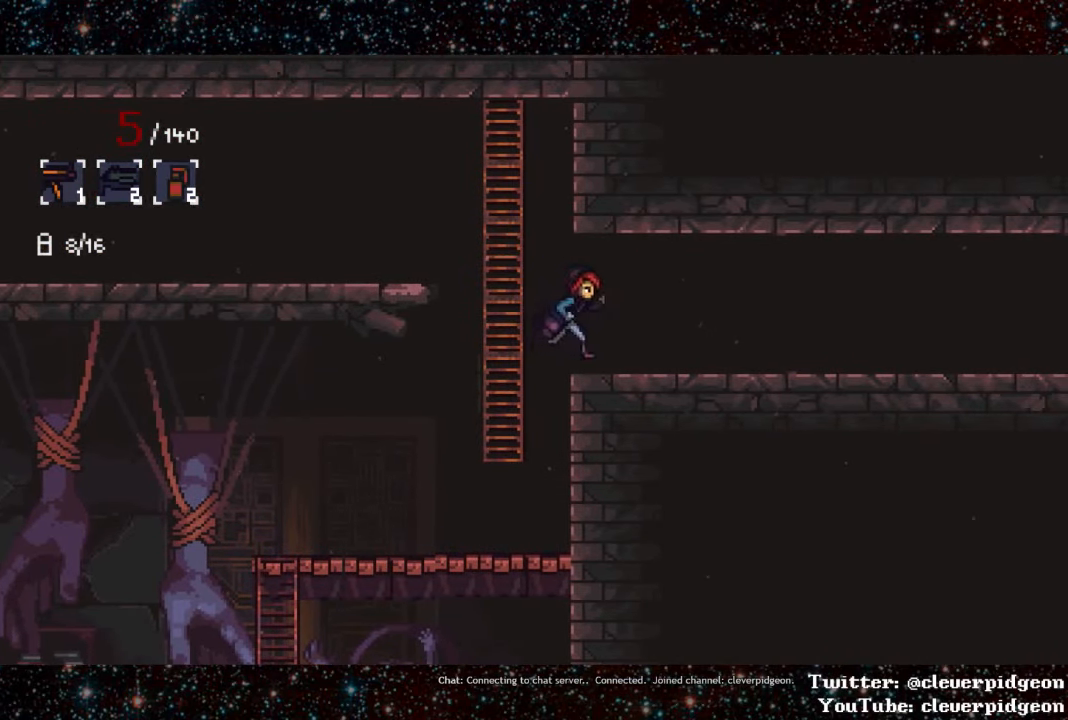
{"buttons": ["L1", "DPAD_RIGHT"], "events": [[83, "L1", "down"], [266, "L1", "up"], [383, "L1", "down"]]}
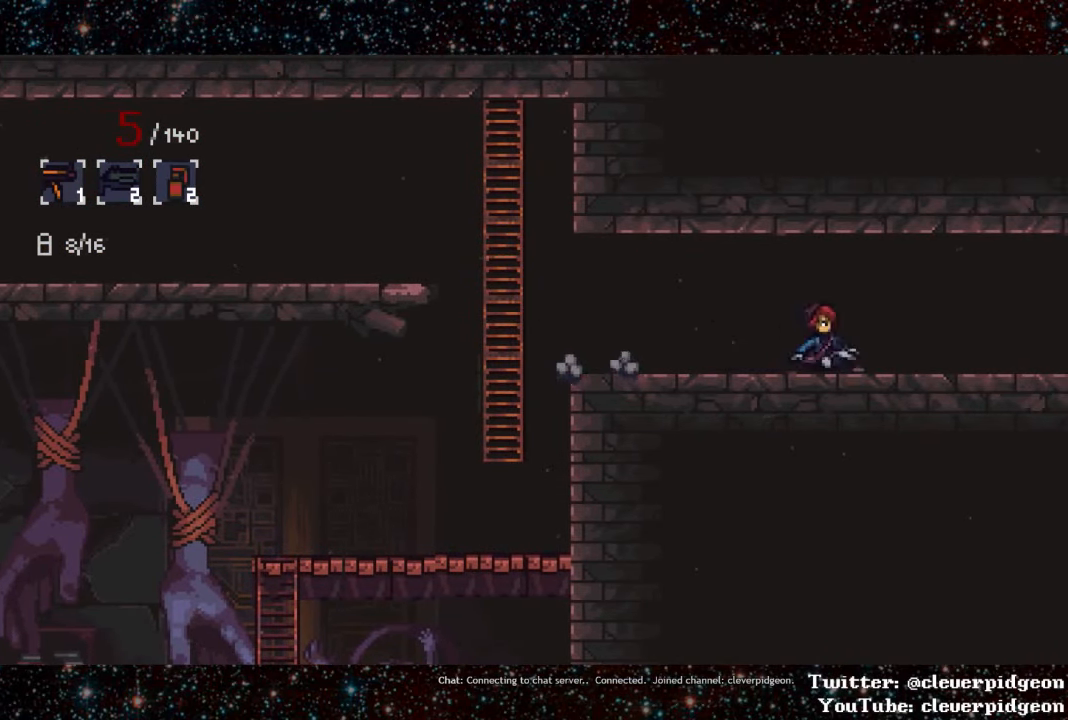
{"buttons": ["L1", "DPAD_RIGHT"], "events": [[250, "L1", "up"], [466, "L1", "down"]]}
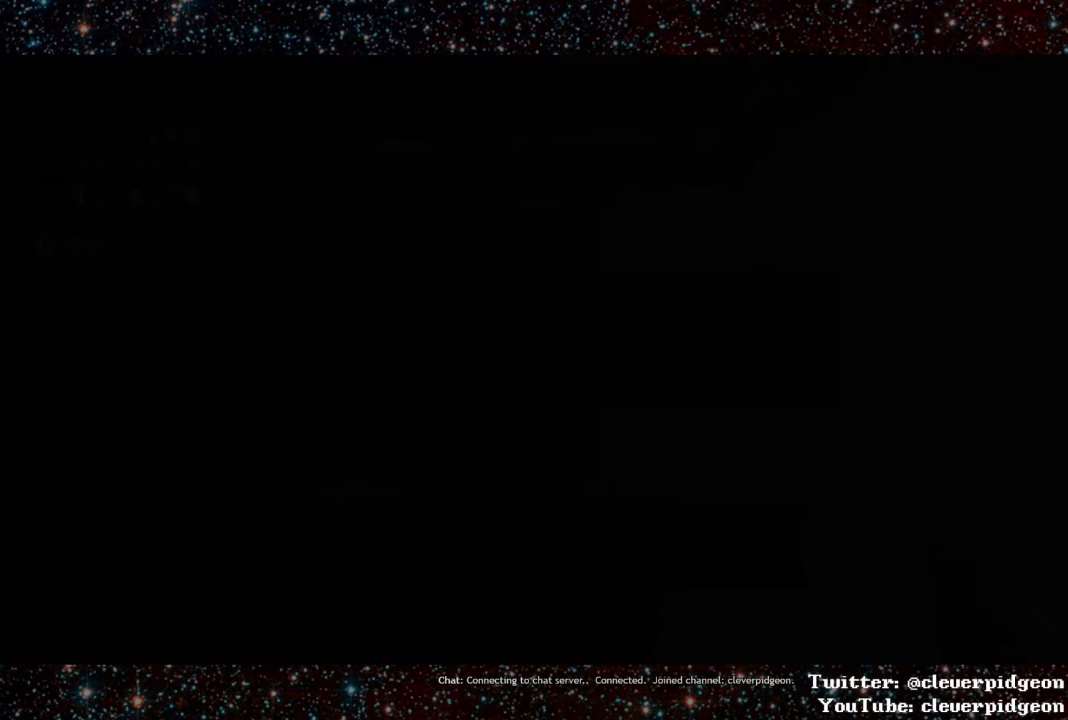
{"buttons": ["DPAD_RIGHT"], "events": [[317, "L1", "up"]]}
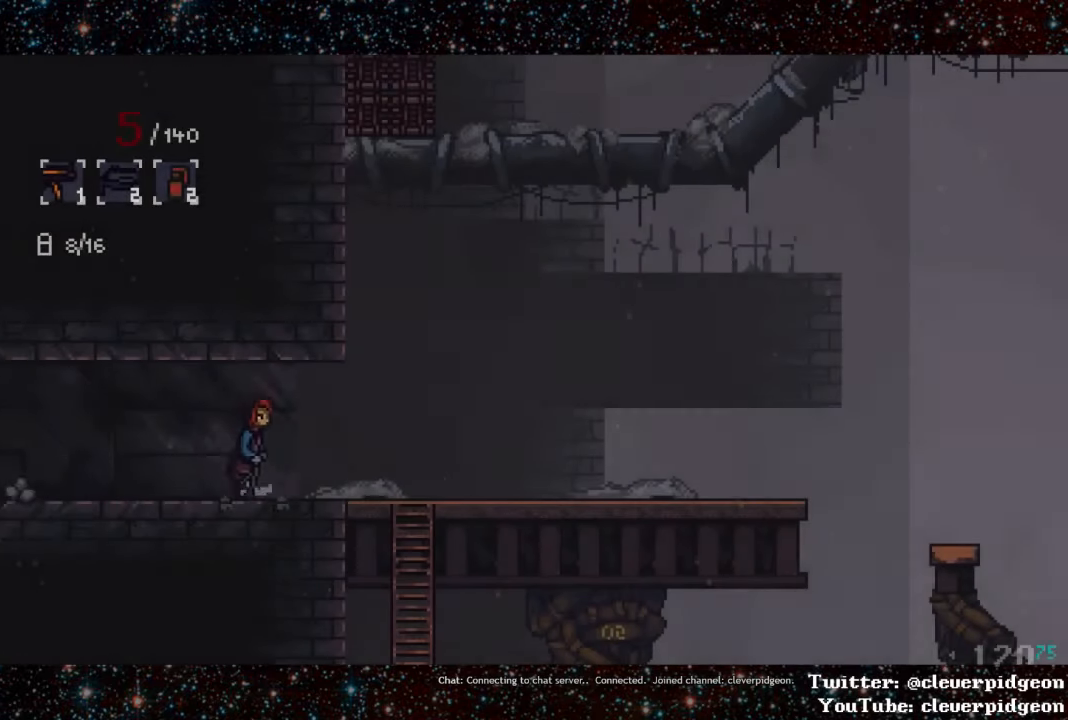
{"buttons": ["DPAD_RIGHT"], "events": [[133, "L1", "down"], [383, "L1", "up"]]}
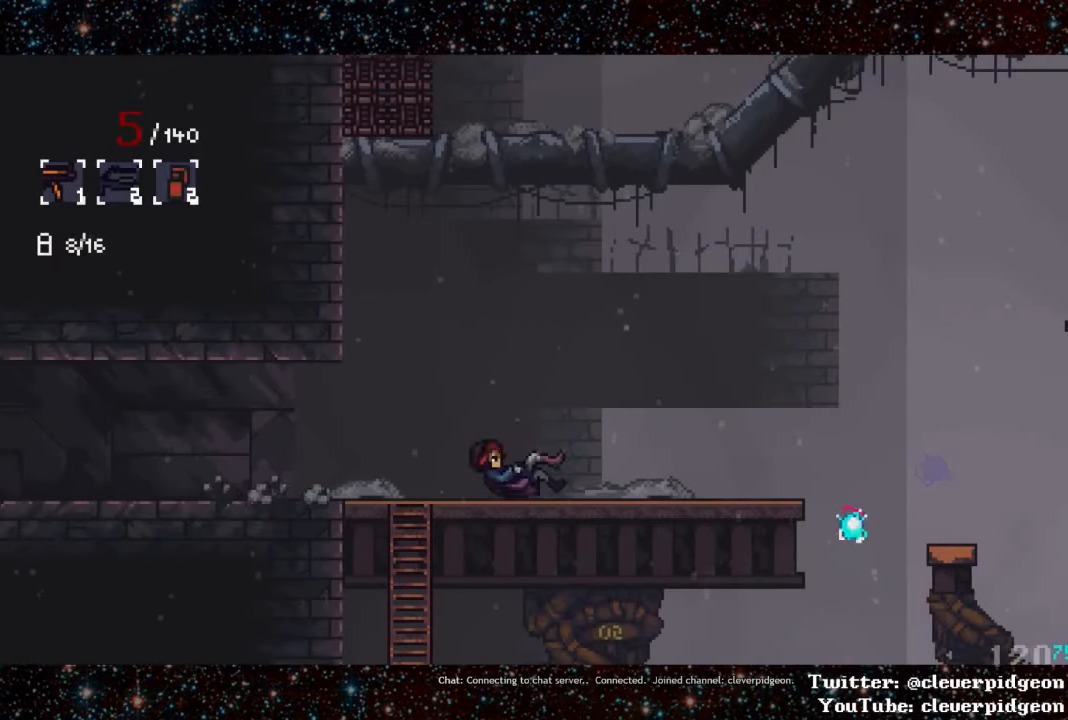
{"buttons": ["DPAD_RIGHT"], "events": []}
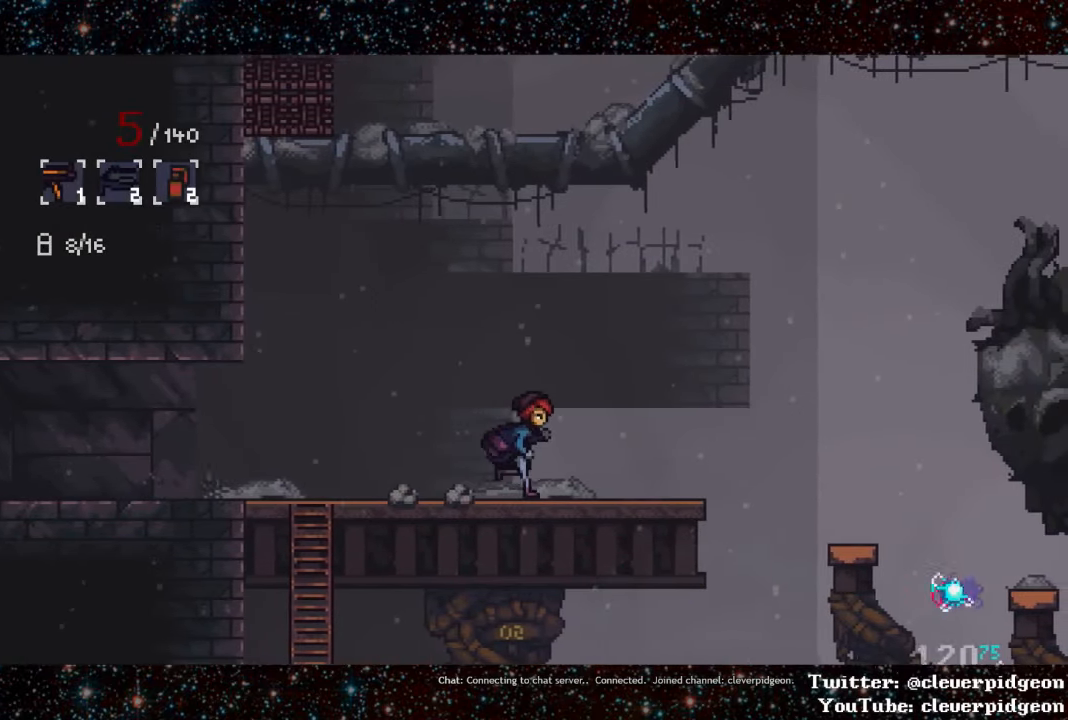
{"buttons": ["CIRCLE", "DPAD_RIGHT"], "events": [[417, "CIRCLE", "down"]]}
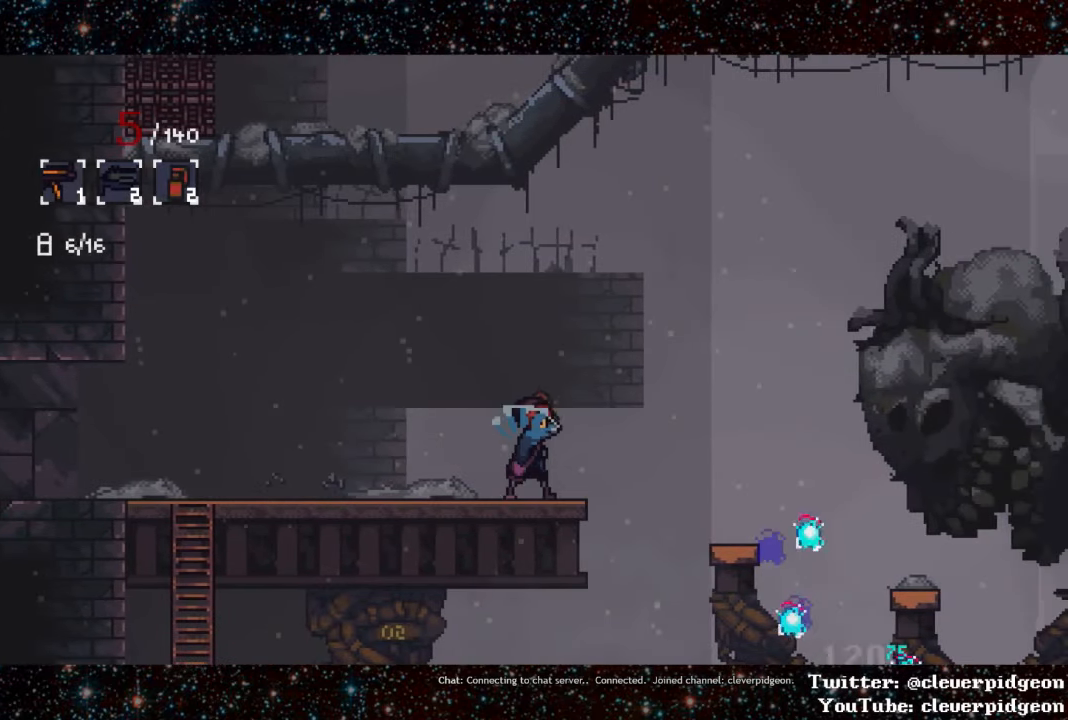
{"buttons": [], "events": [[50, "CIRCLE", "up"], [100, "DPAD_RIGHT", "up"]]}
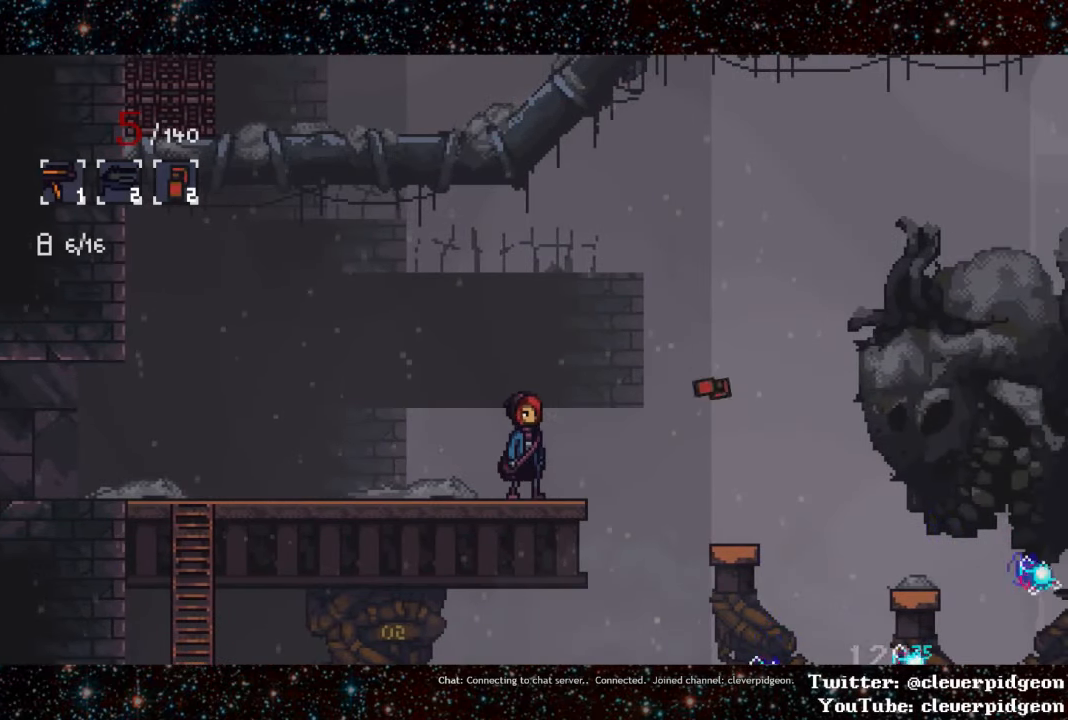
{"buttons": ["DPAD_LEFT"], "events": [[167, "DPAD_LEFT", "down"]]}
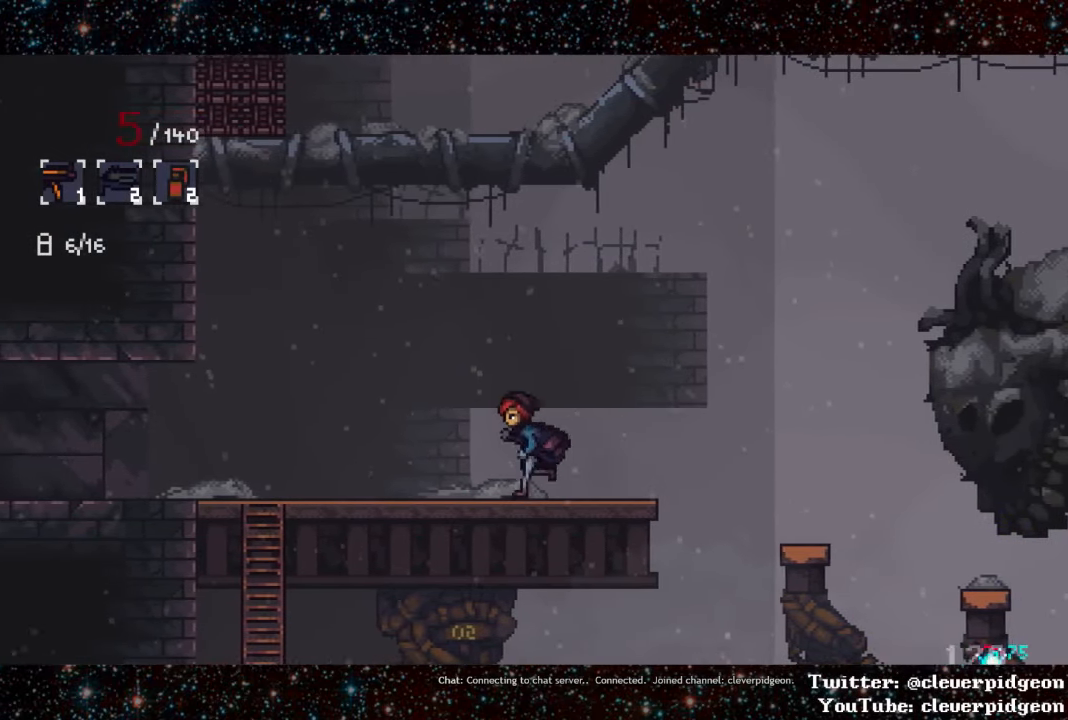
{"buttons": ["DPAD_LEFT"], "events": []}
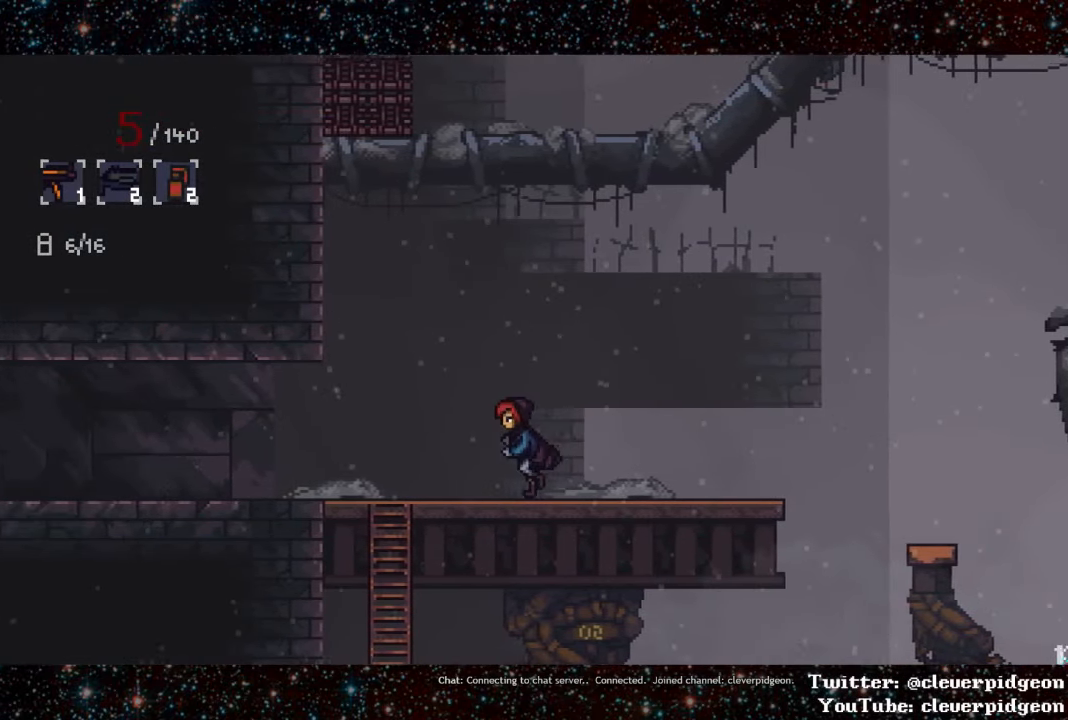
{"buttons": ["DPAD_LEFT"], "events": []}
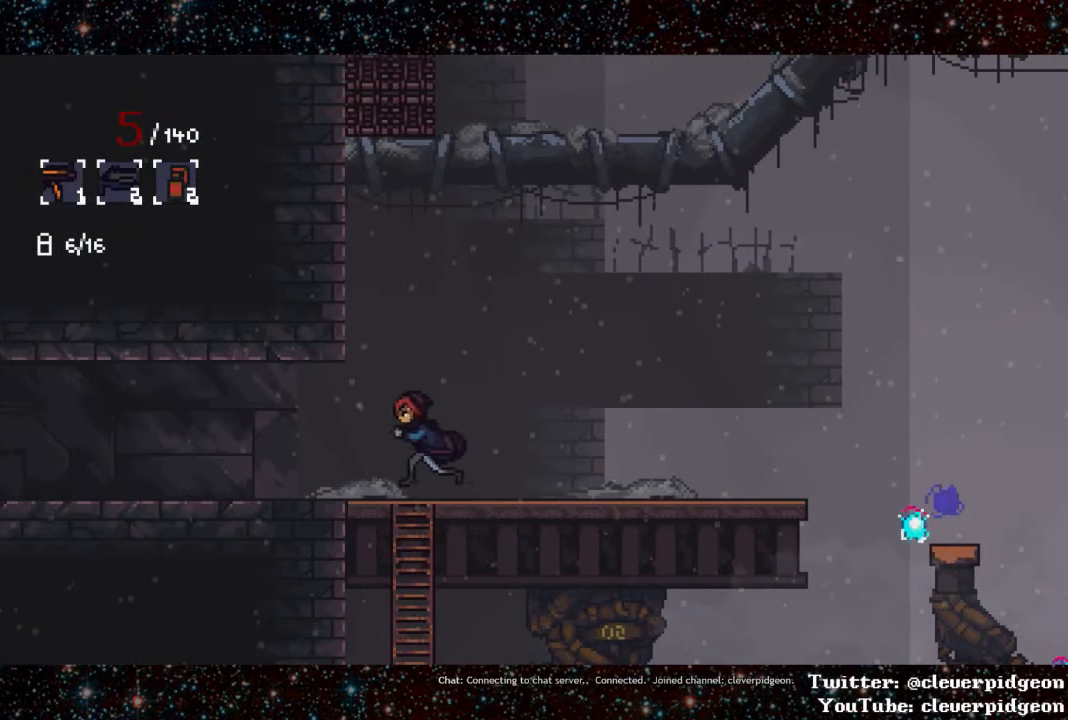
{"buttons": [], "events": [[333, "DPAD_LEFT", "up"]]}
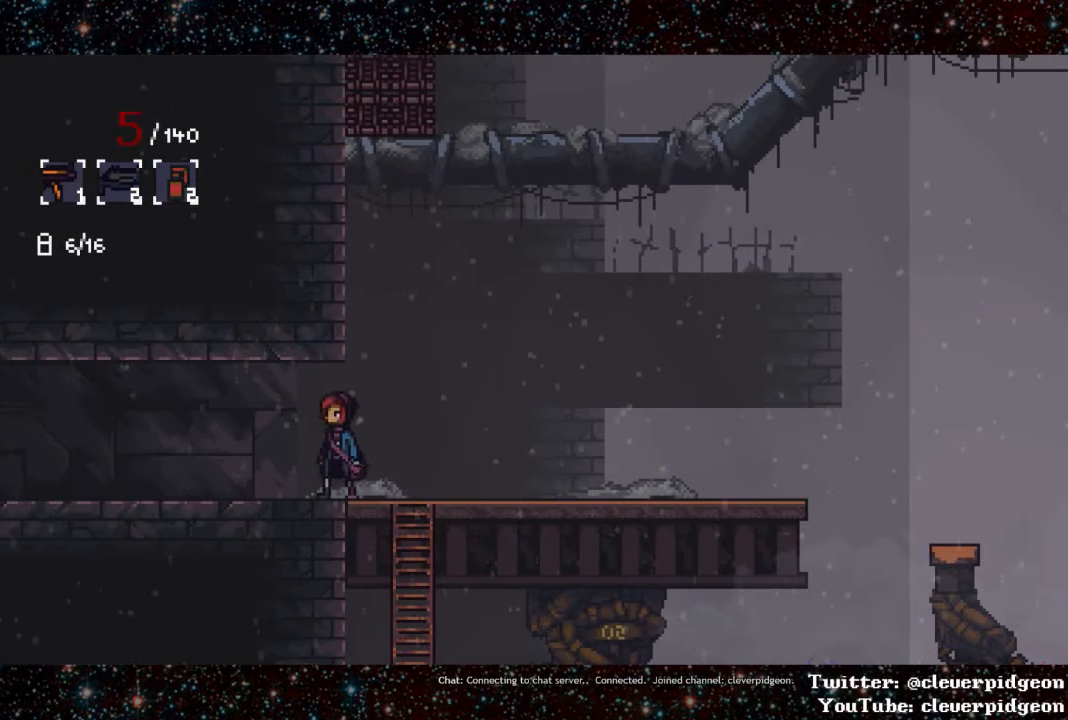
{"buttons": [], "events": [[33, "DPAD_RIGHT", "down"], [133, "DPAD_RIGHT", "up"]]}
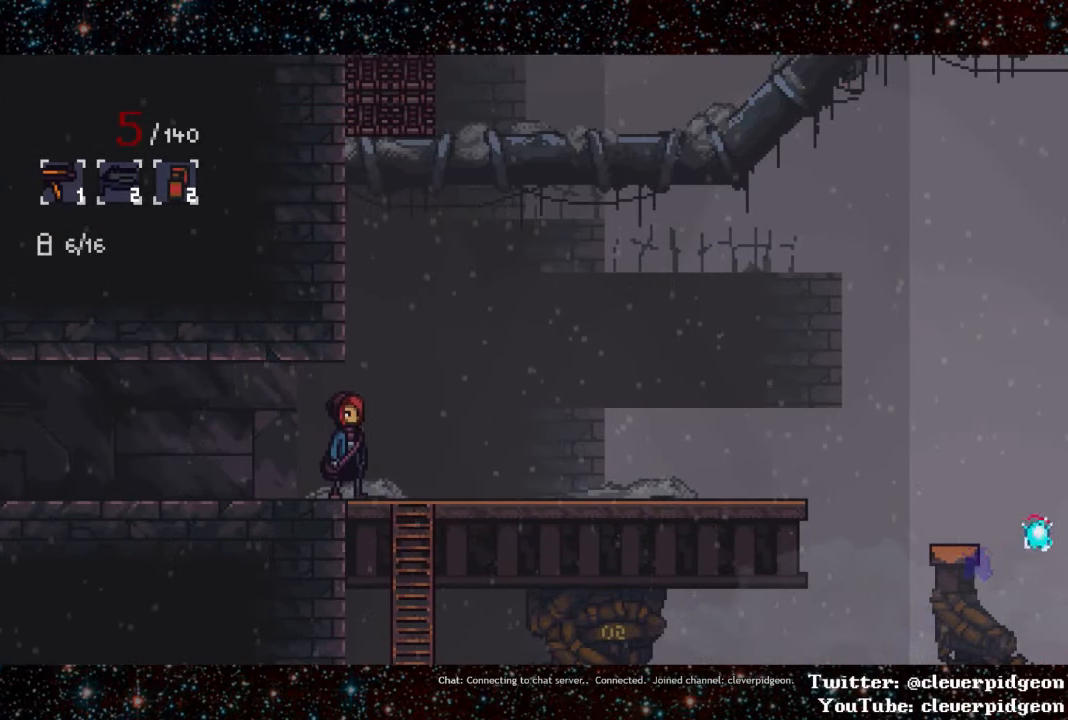
{"buttons": [], "events": []}
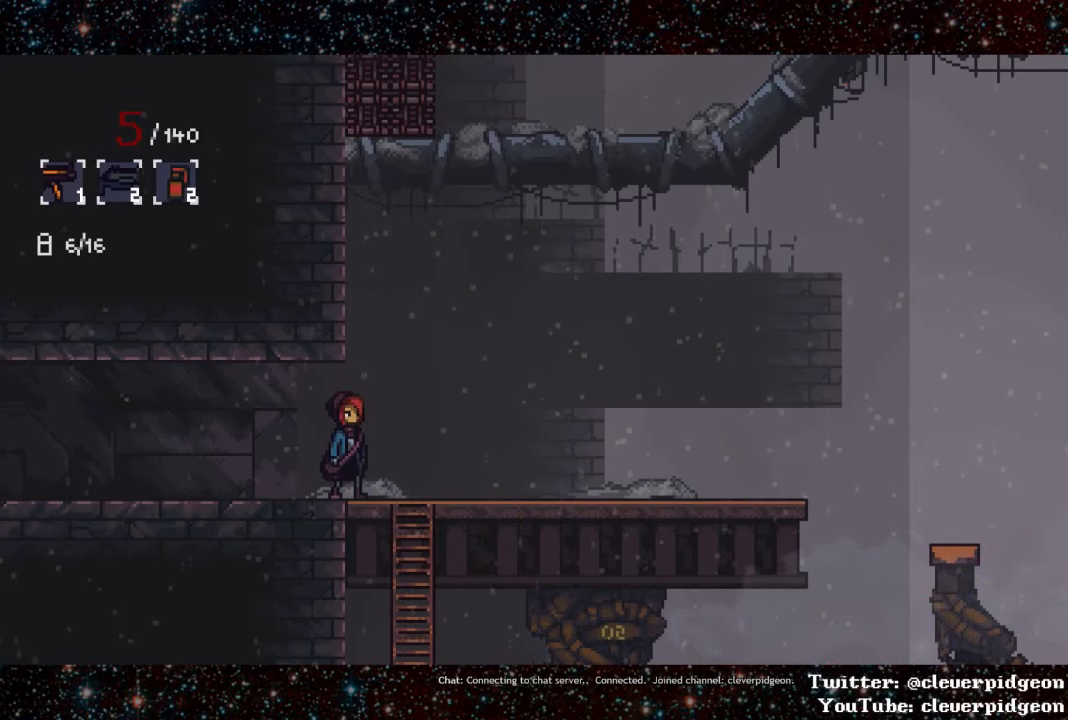
{"buttons": [], "events": []}
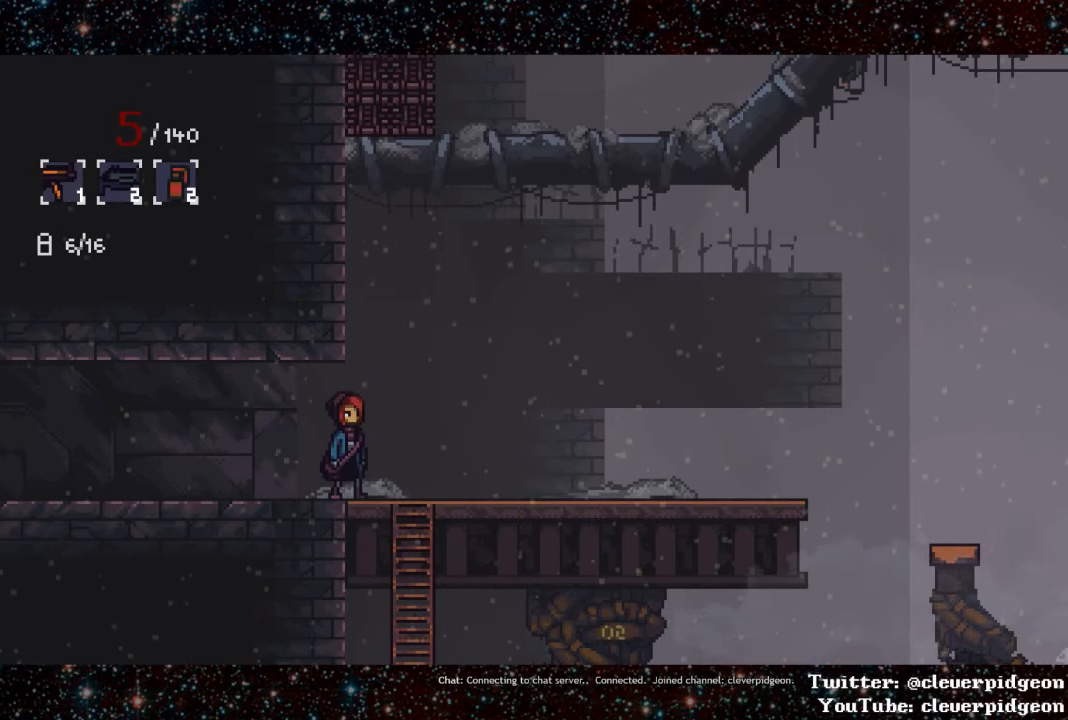
{"buttons": ["DPAD_RIGHT"], "events": [[167, "DPAD_RIGHT", "down"]]}
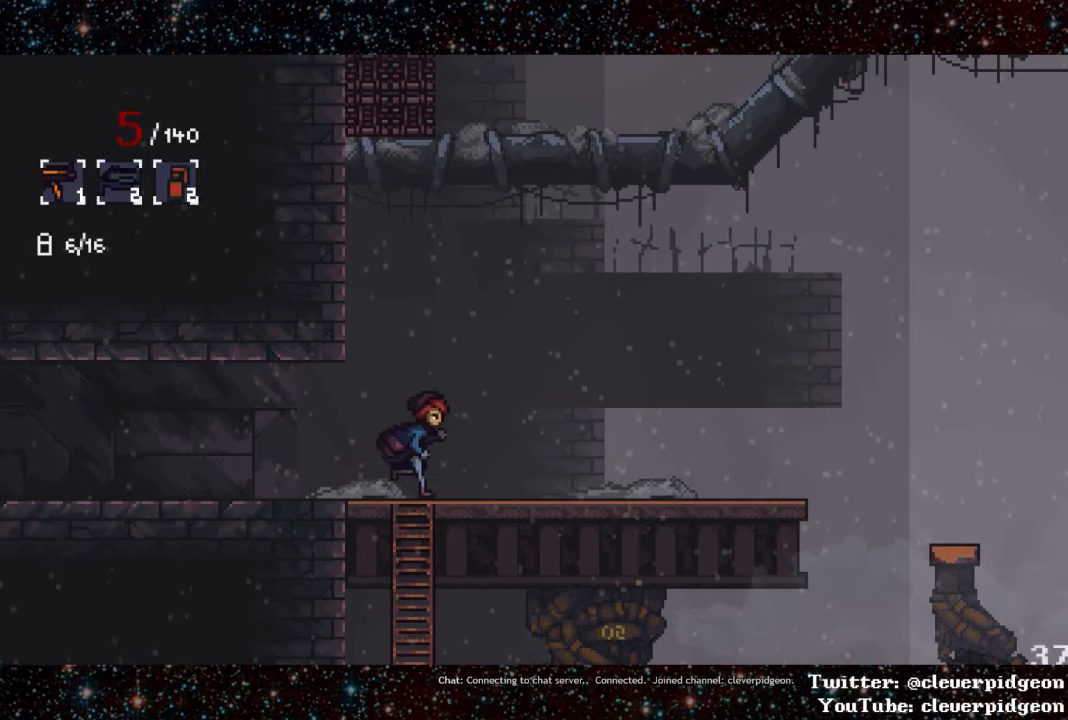
{"buttons": [], "events": [[367, "DPAD_RIGHT", "up"]]}
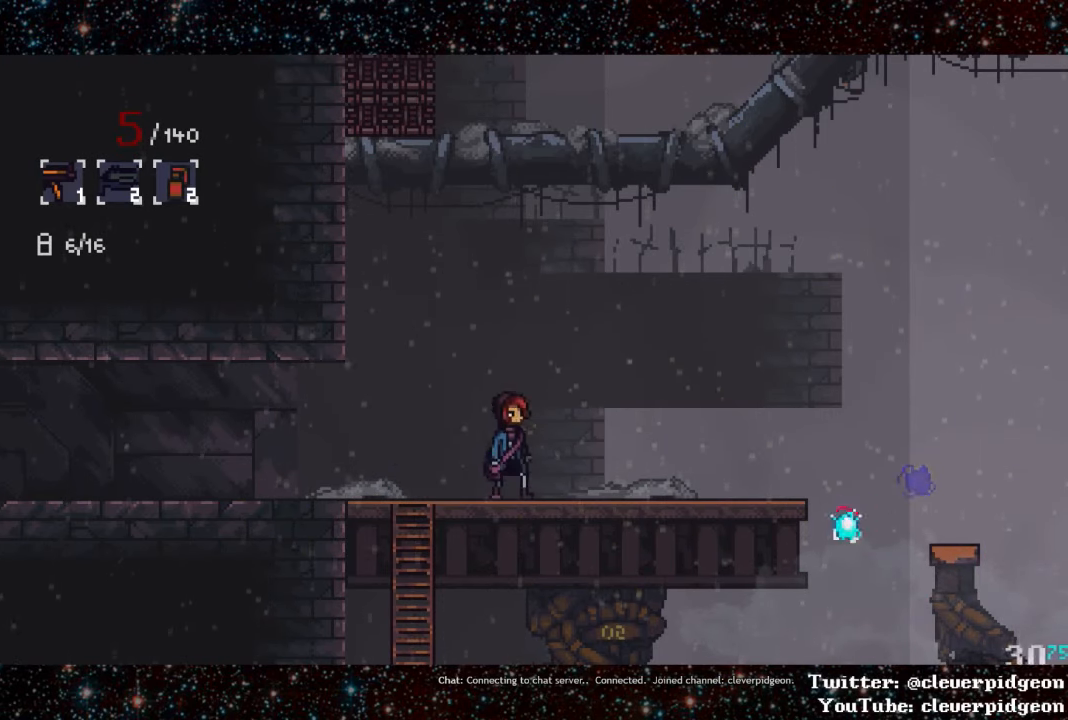
{"buttons": [], "events": []}
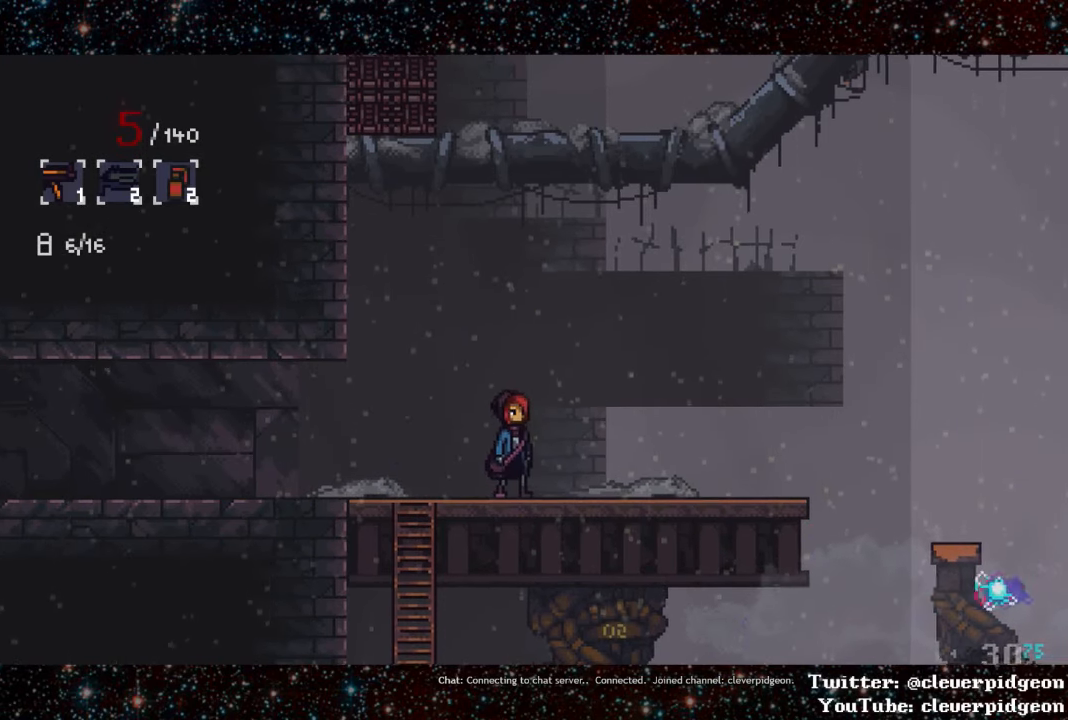
{"buttons": ["DPAD_RIGHT"], "events": [[400, "DPAD_RIGHT", "down"]]}
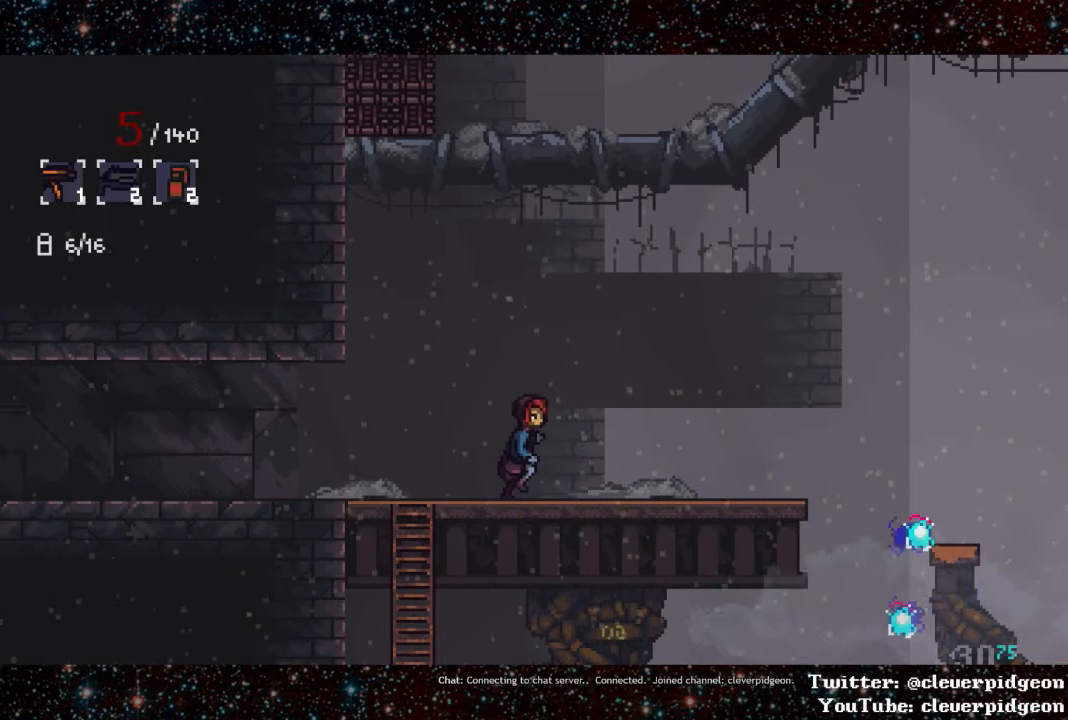
{"buttons": [], "events": [[300, "CIRCLE", "down"], [417, "CIRCLE", "up"], [467, "DPAD_RIGHT", "up"]]}
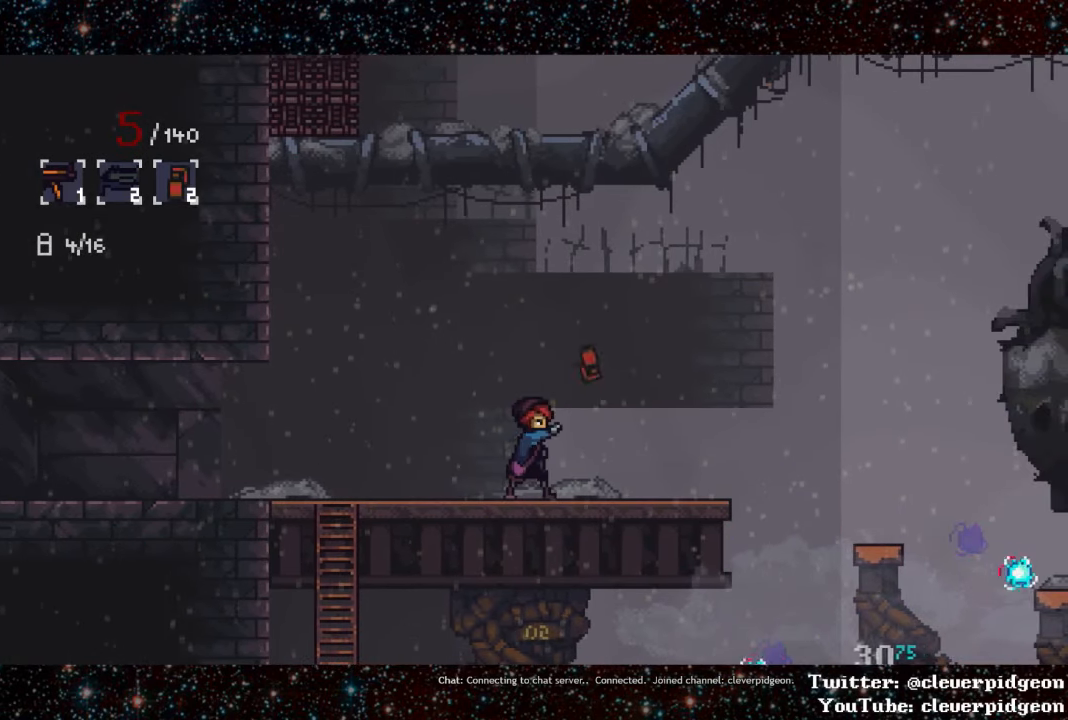
{"buttons": [], "events": []}